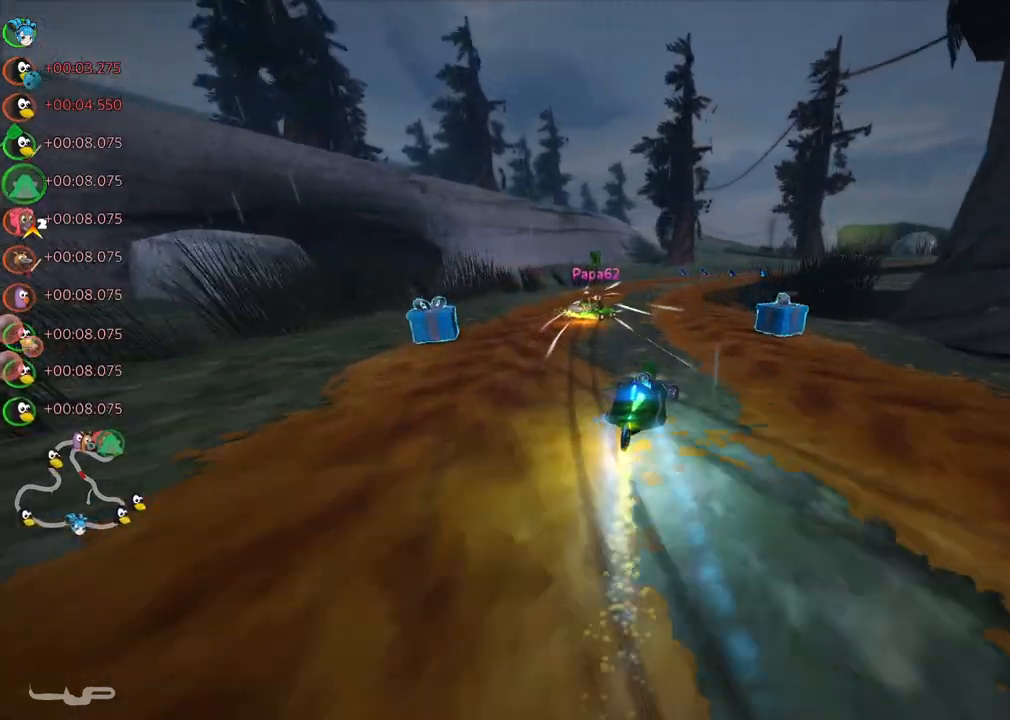
Gameplay with keyboard; each line is a JSON object with the keys held at the frame after it. "events" lists presses ("down") and releases ("up") of ".", "/", "alt_r", "b", "c", "comma", "ctrl_r", "d", "down", "f", "g", "h", "j", "k", "l", "left", "m", "n", "quote", "return", "right", "semicolon", "shift_r", "space", "super", "up" and "v" between this image and that frame as [ms after this image, input, new state], when the widget could be followed in between. No other keys are recorded. Mouse input is not recorded.
{"keys": ["left", "m", "up"], "events": [[50, "n", "up"], [283, "m", "down"], [417, "up", "down"]]}
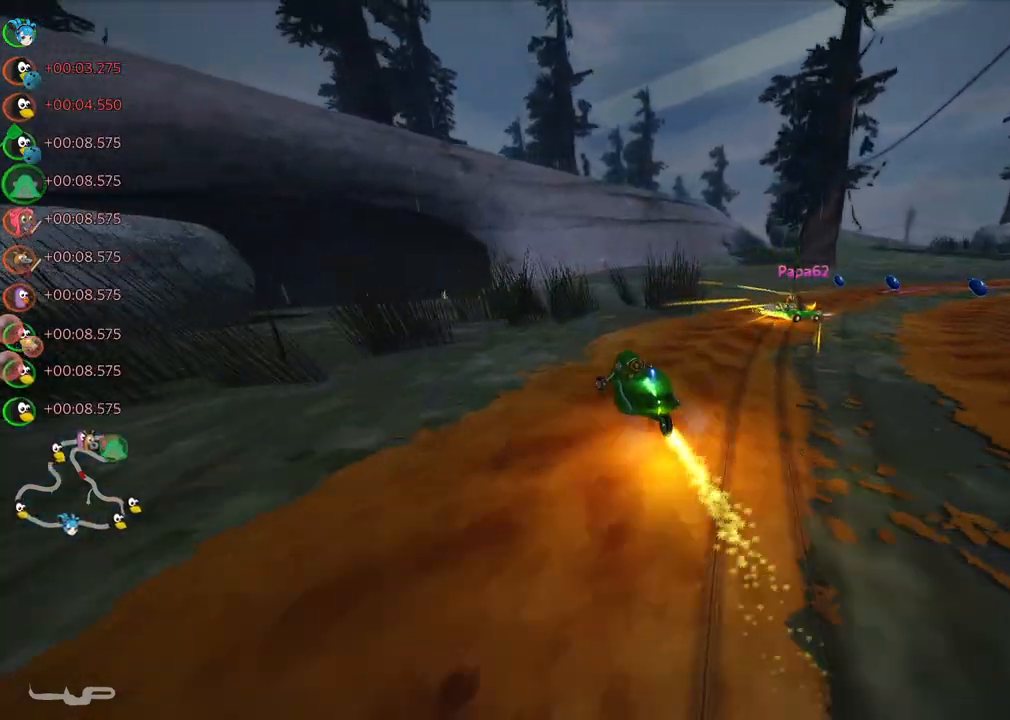
{"keys": ["m", "right", "up"], "events": [[67, "m", "up"], [300, "n", "down"], [400, "left", "up"], [433, "n", "up"], [433, "right", "down"], [483, "m", "down"]]}
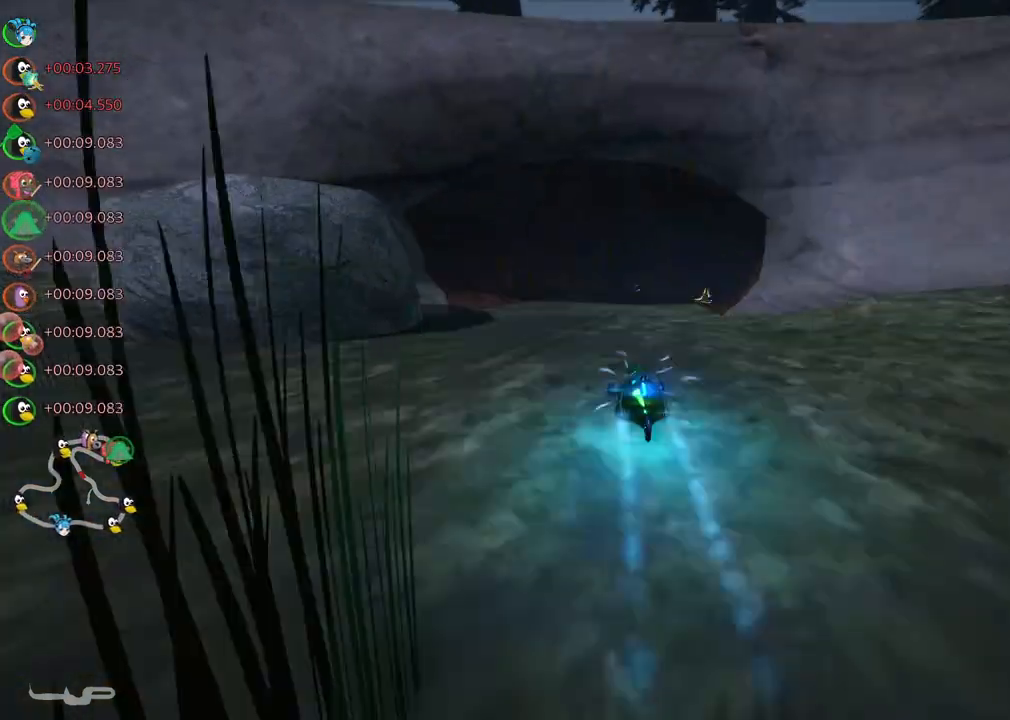
{"keys": ["up"], "events": [[183, "m", "up"], [217, "right", "up"], [367, "right", "down"], [467, "right", "up"]]}
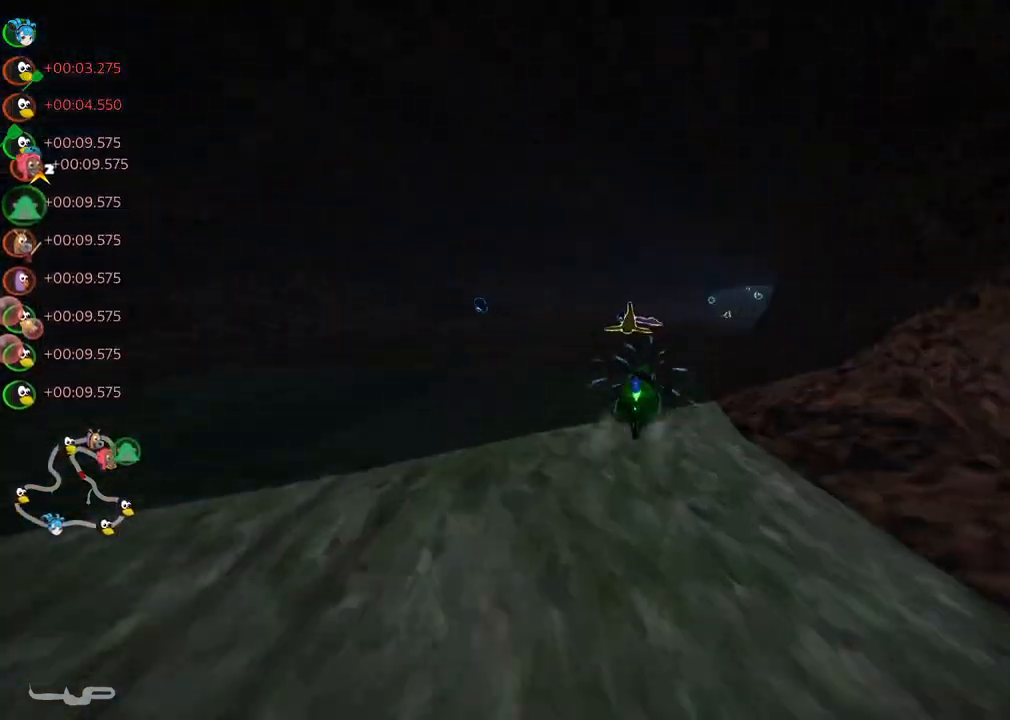
{"keys": ["up"], "events": [[250, "right", "down"], [433, "right", "up"]]}
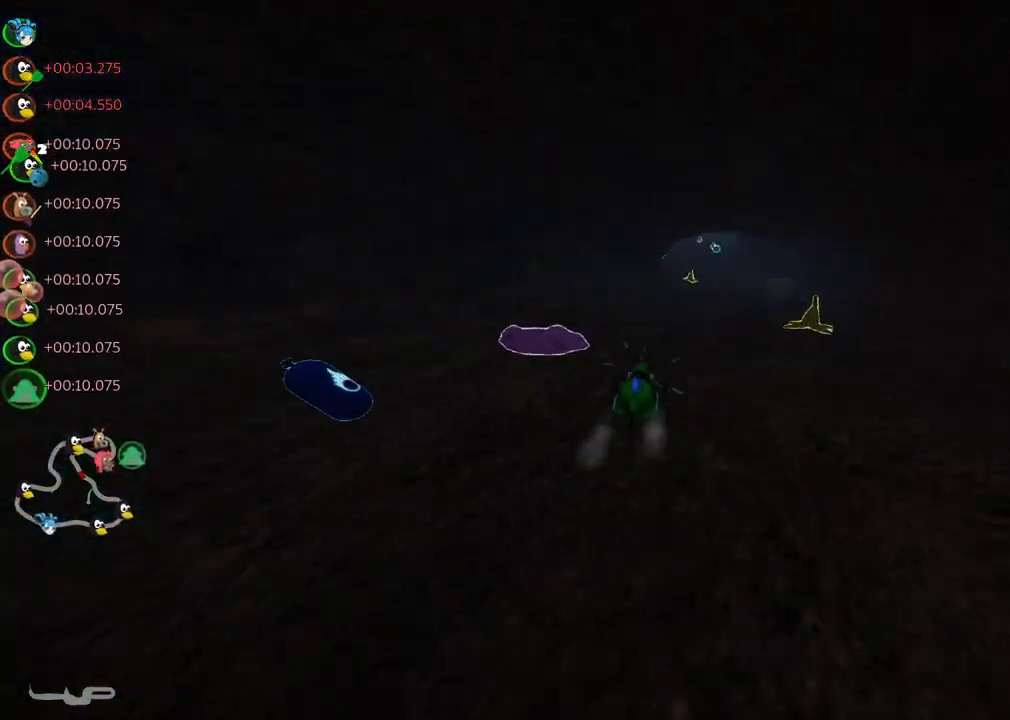
{"keys": ["left", "up"], "events": [[83, "right", "down"], [217, "right", "up"], [317, "left", "down"]]}
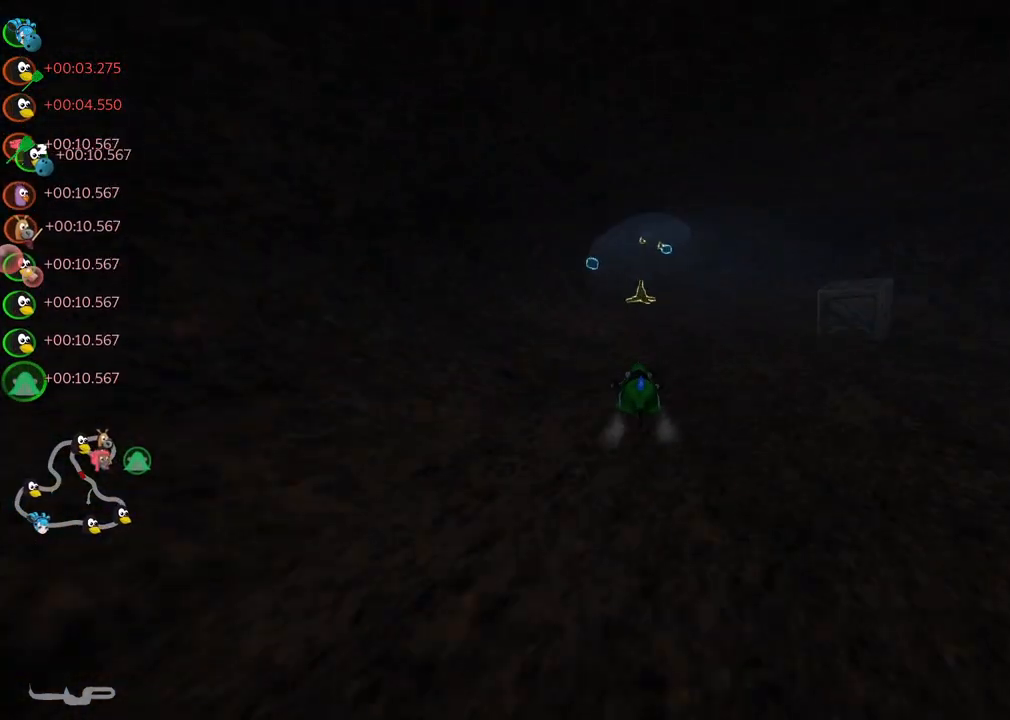
{"keys": ["up"], "events": [[50, "left", "up"]]}
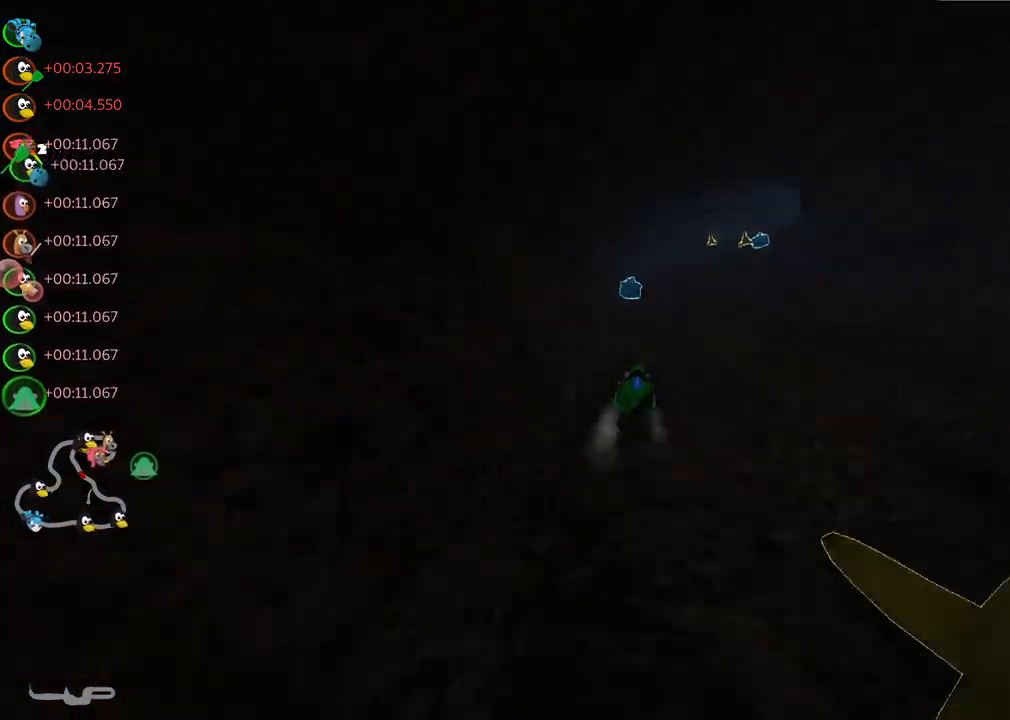
{"keys": ["m", "right", "space", "up"], "events": [[117, "left", "down"], [267, "left", "up"], [267, "right", "down"], [300, "m", "down"], [500, "space", "down"]]}
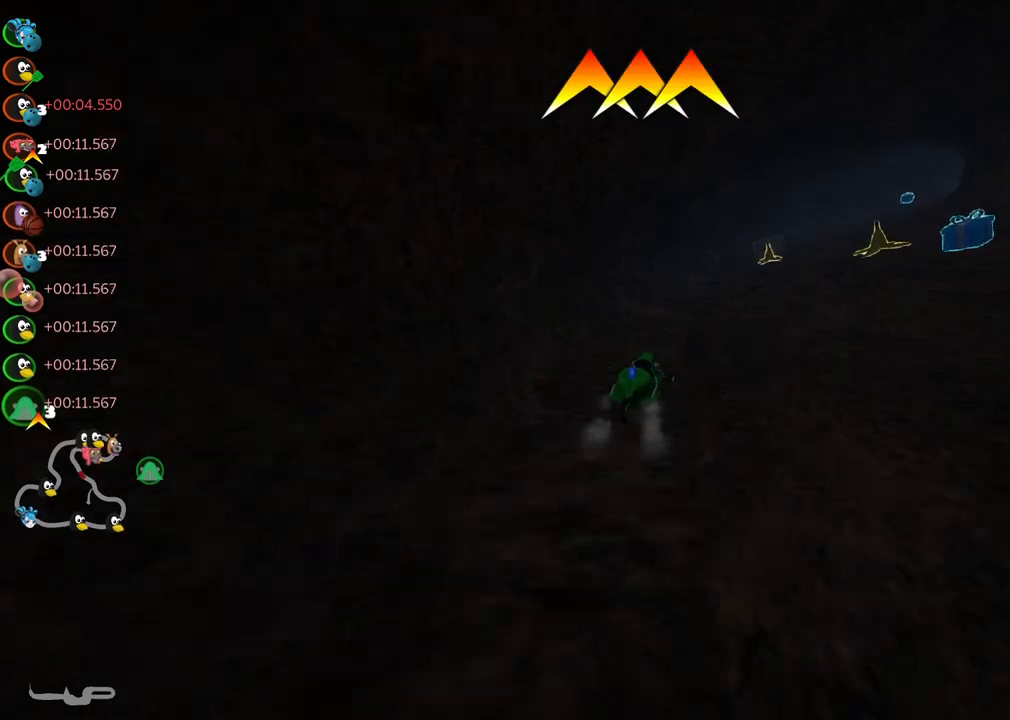
{"keys": ["right", "up"], "events": [[50, "m", "up"], [83, "space", "up"]]}
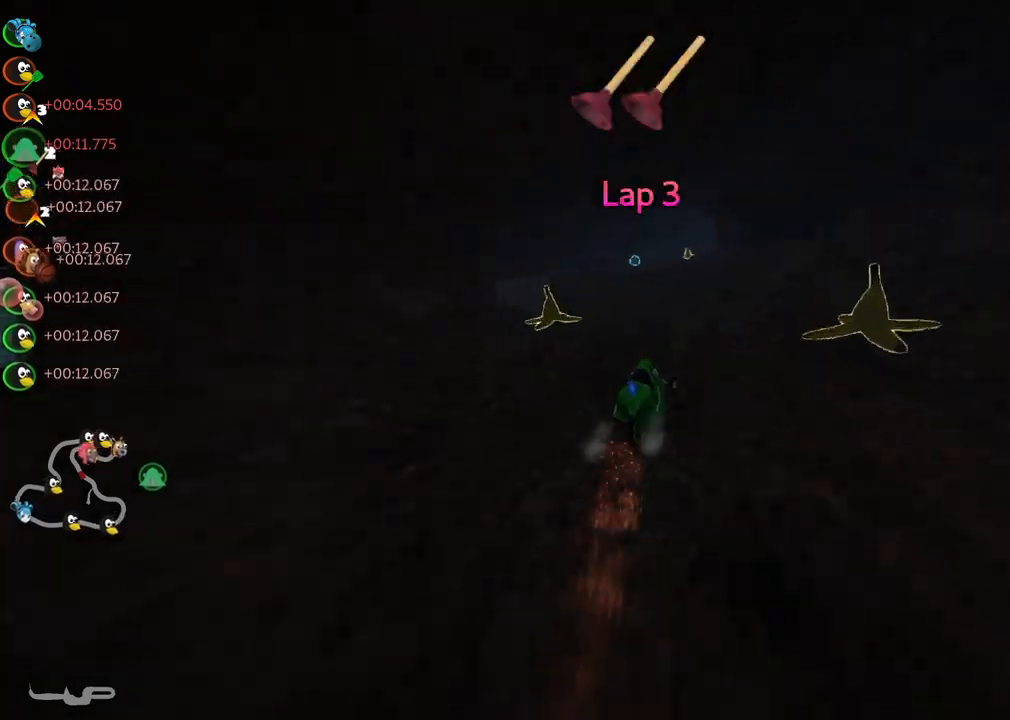
{"keys": ["m", "right", "up"], "events": [[17, "right", "up"], [100, "left", "down"], [333, "left", "up"], [433, "m", "down"], [433, "right", "down"]]}
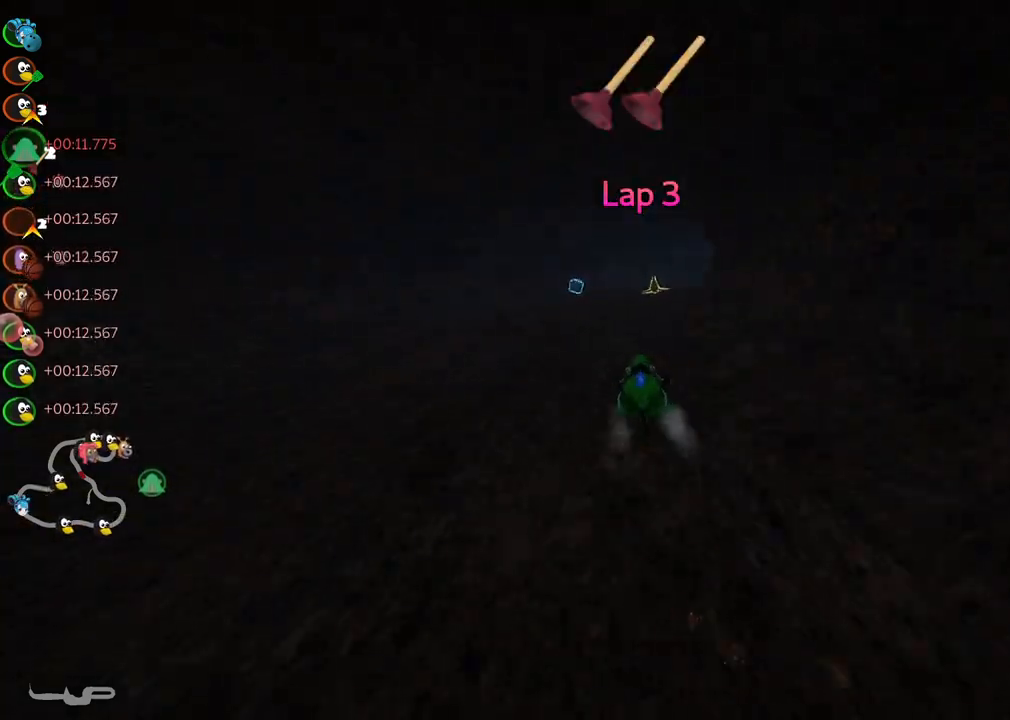
{"keys": ["left", "m", "right", "up"], "events": [[117, "left", "down"], [167, "right", "up"], [450, "right", "down"]]}
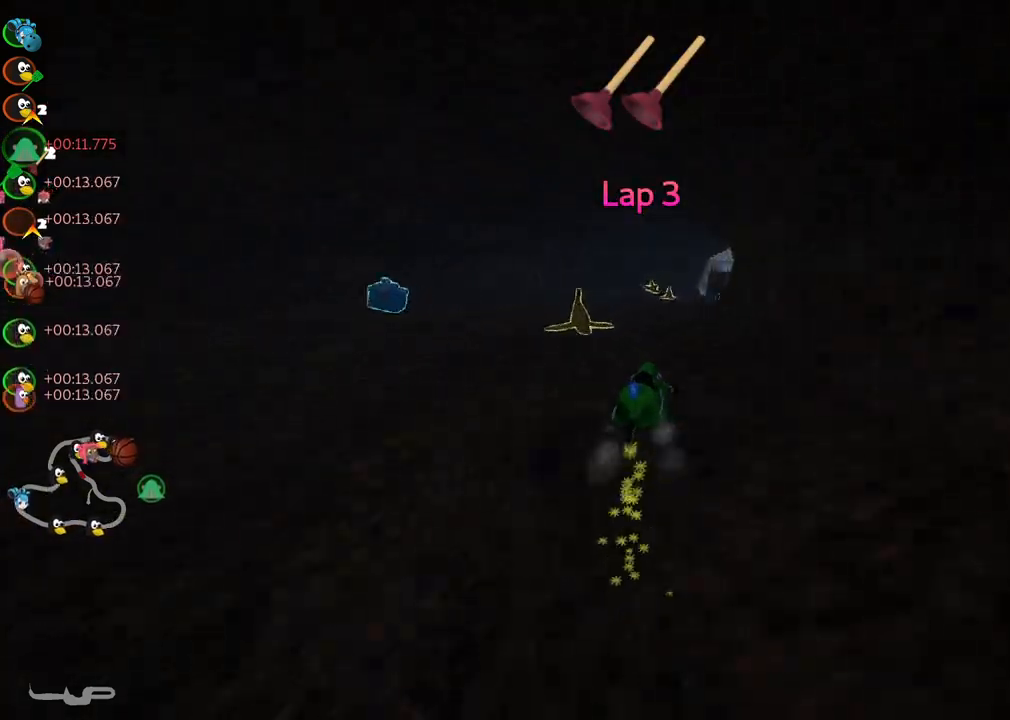
{"keys": ["left", "m", "up"], "events": [[100, "left", "up"], [467, "left", "down"], [467, "right", "up"]]}
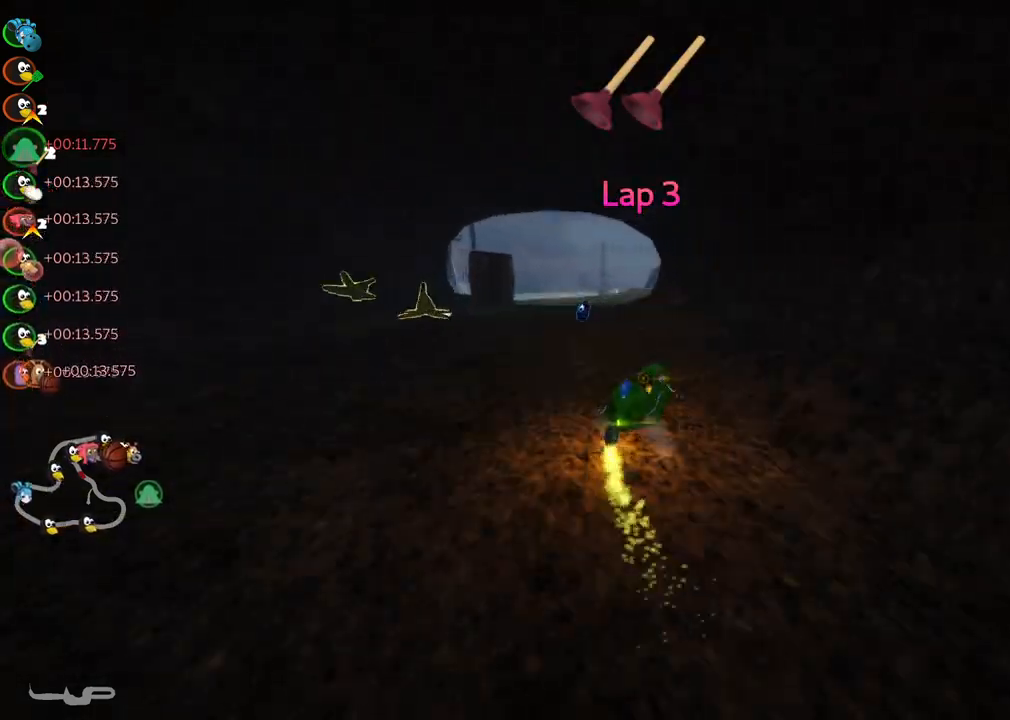
{"keys": ["left", "m", "up"], "events": [[17, "space", "down"], [117, "right", "down"], [167, "left", "up"], [167, "space", "up"], [350, "left", "down"], [400, "right", "up"]]}
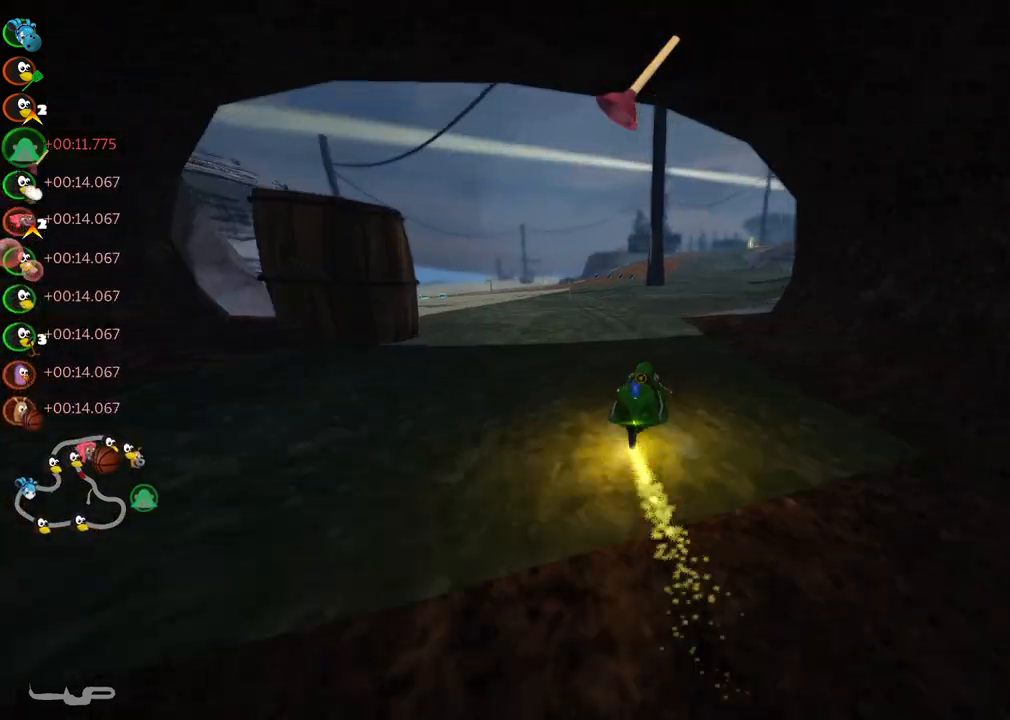
{"keys": ["up"], "events": [[83, "n", "down"], [133, "left", "up"], [133, "m", "up"], [217, "n", "up"], [317, "left", "down"], [500, "left", "up"]]}
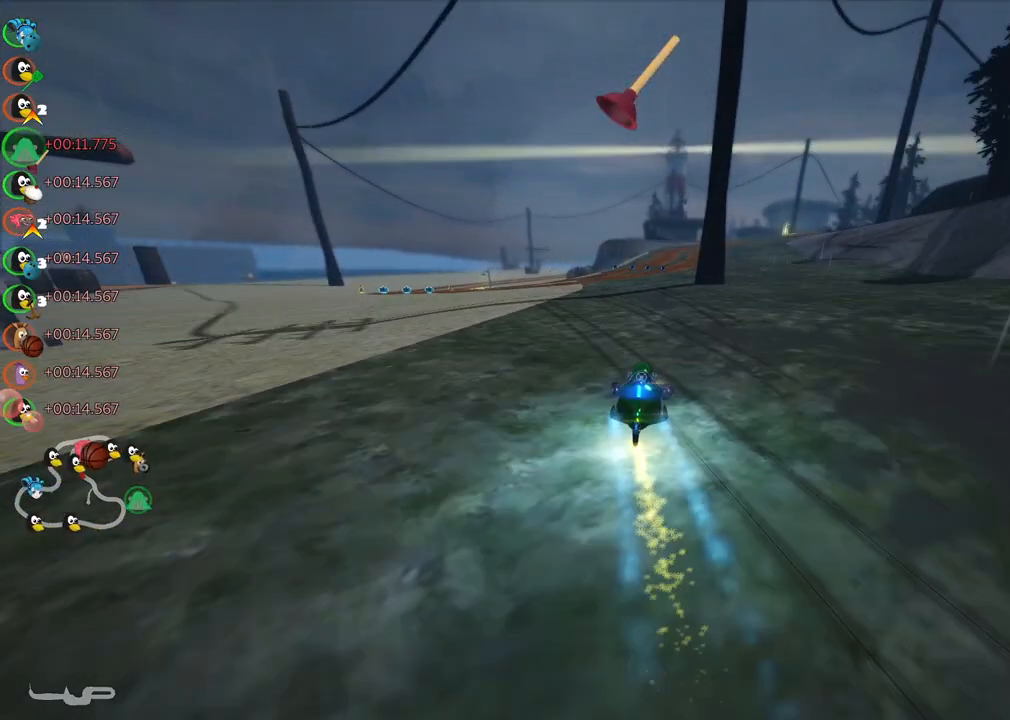
{"keys": ["up"], "events": [[100, "right", "down"], [200, "right", "up"]]}
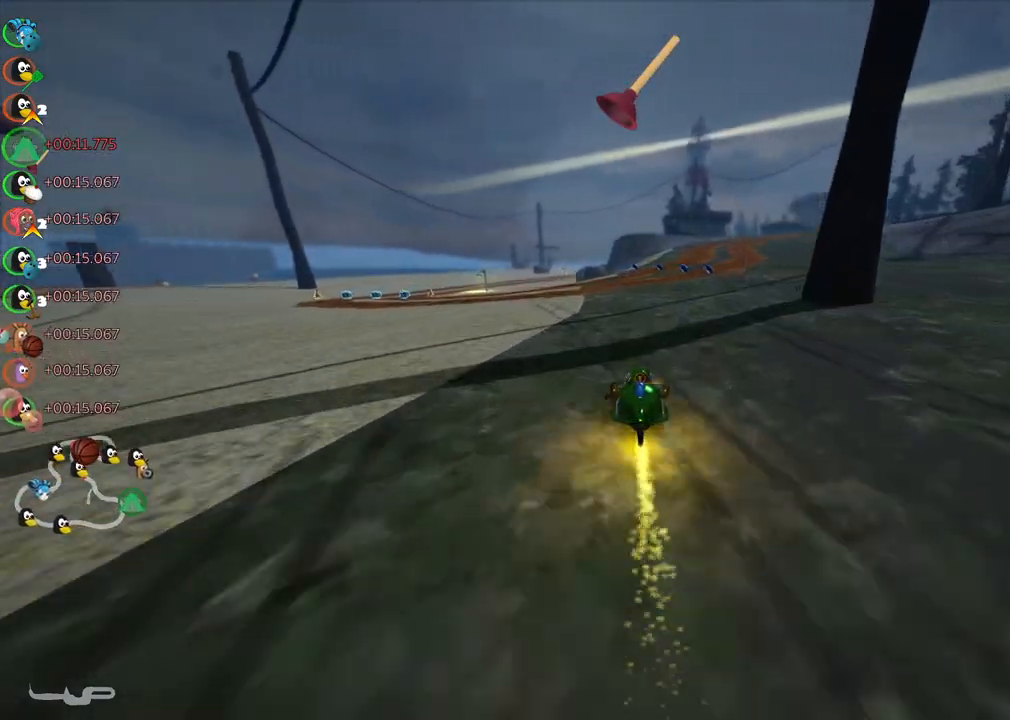
{"keys": ["left", "n", "up"], "events": [[67, "left", "down"], [67, "m", "down"], [250, "left", "up"], [400, "left", "down"], [500, "m", "up"], [500, "n", "down"]]}
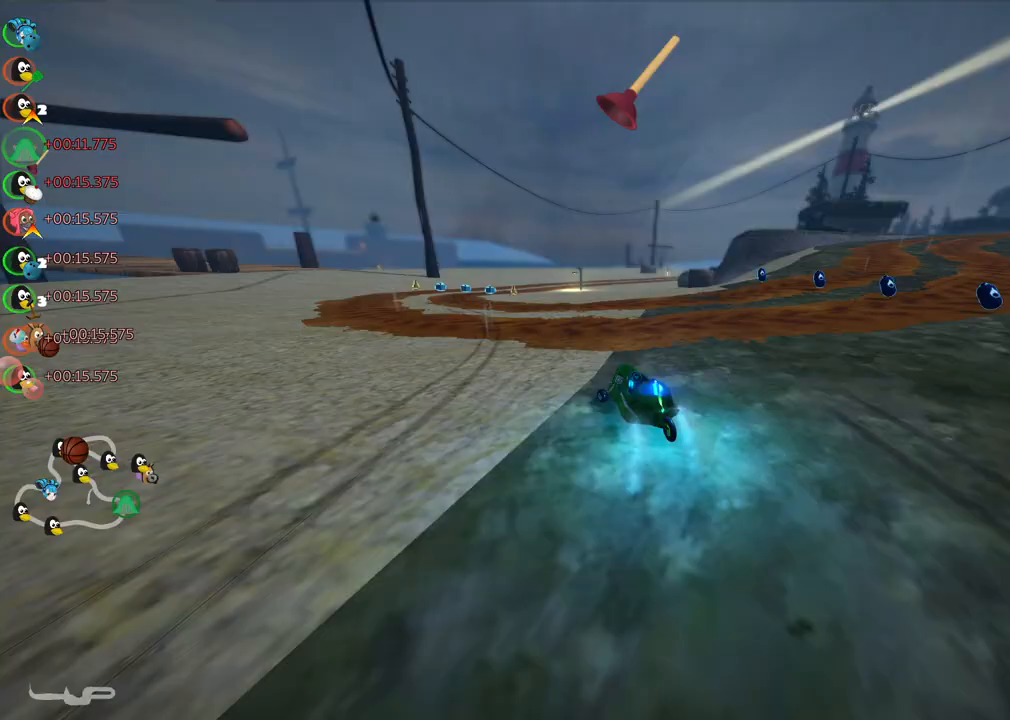
{"keys": ["m", "right", "up"], "events": [[133, "n", "up"], [367, "left", "up"], [367, "right", "down"], [417, "m", "down"]]}